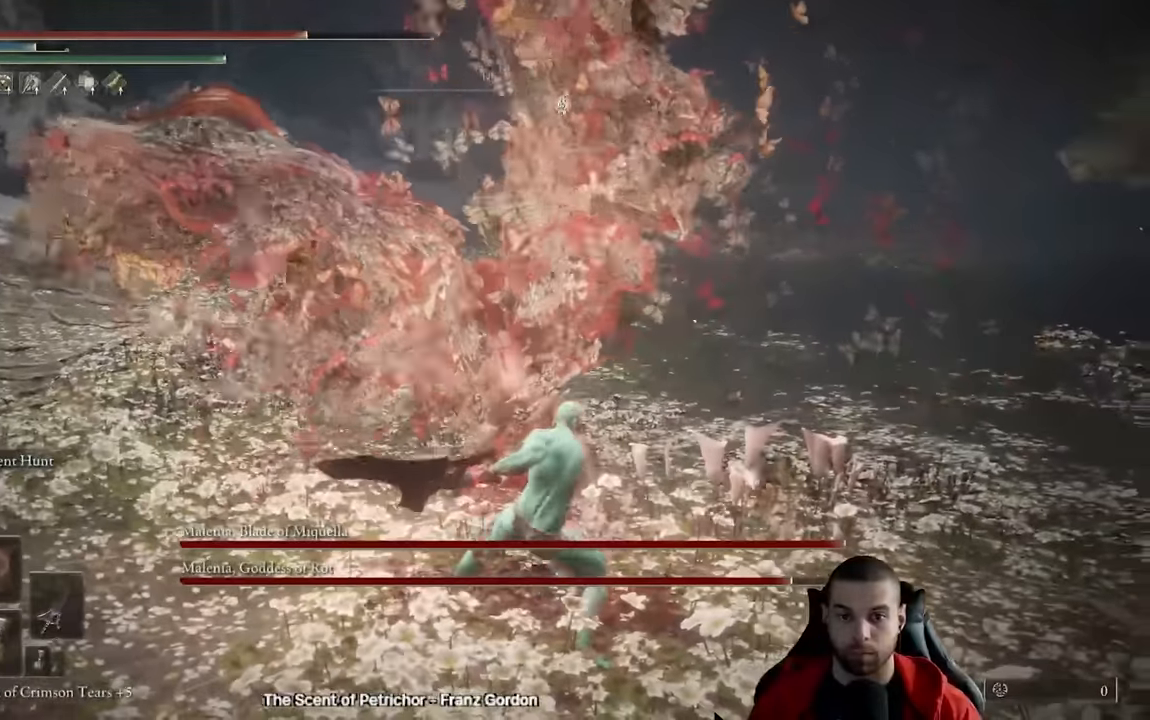
Gameplay with a controller (Xbox layout); each line is a JSON object with the inputs held at the frame after it (dt_ms = milliseconds from this image to that frame). "events" lists button and stick changes between this image and that frame as [ms after this image, input, new state], when the widget could be followed in between.
{"dt_ms": 500, "buttons": ["R2", "R3"], "left_stick": "left", "right_stick": "up-right", "events": [[367, "R3", "down"], [467, "left_stick", "left"], [500, "right_stick", "up-right"]]}
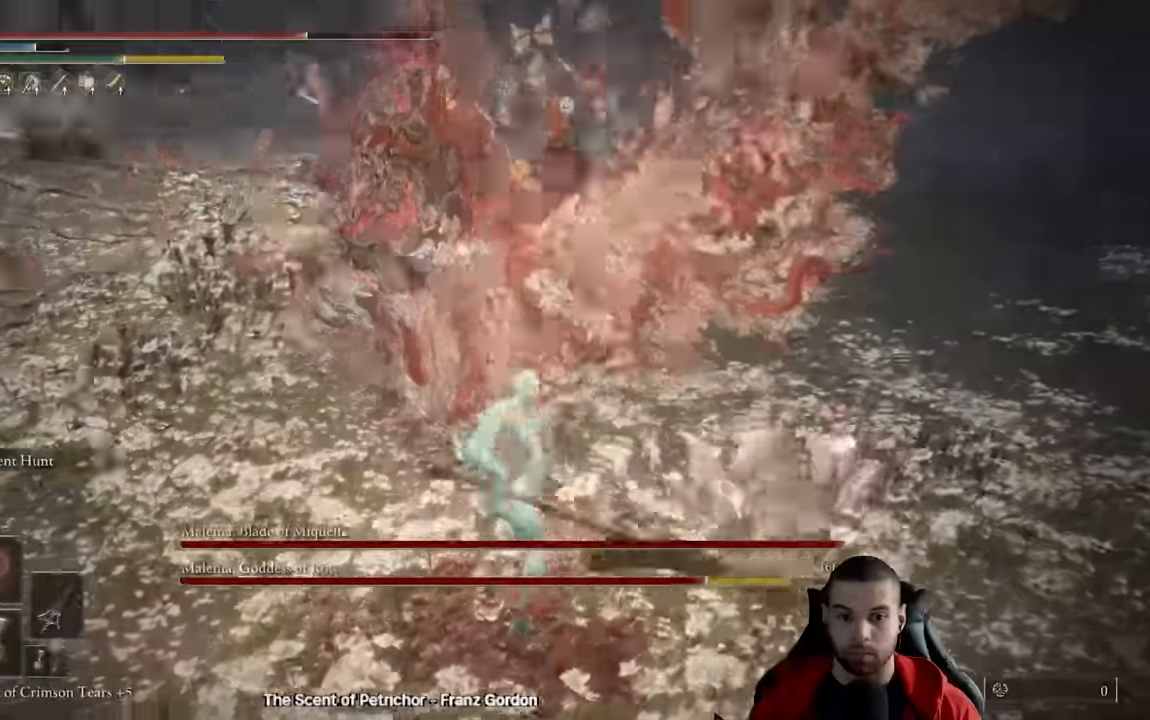
{"dt_ms": 1000, "buttons": [], "left_stick": "down", "right_stick": "center"}
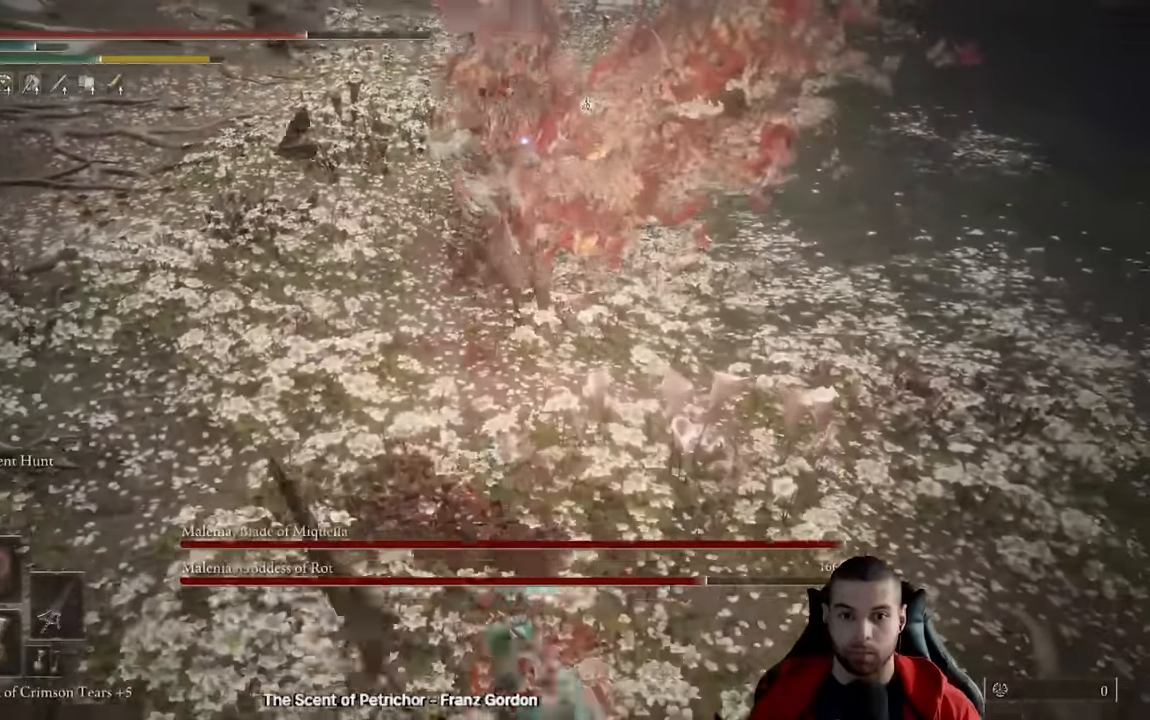
{"dt_ms": 500, "buttons": [], "left_stick": "down", "right_stick": "center", "events": []}
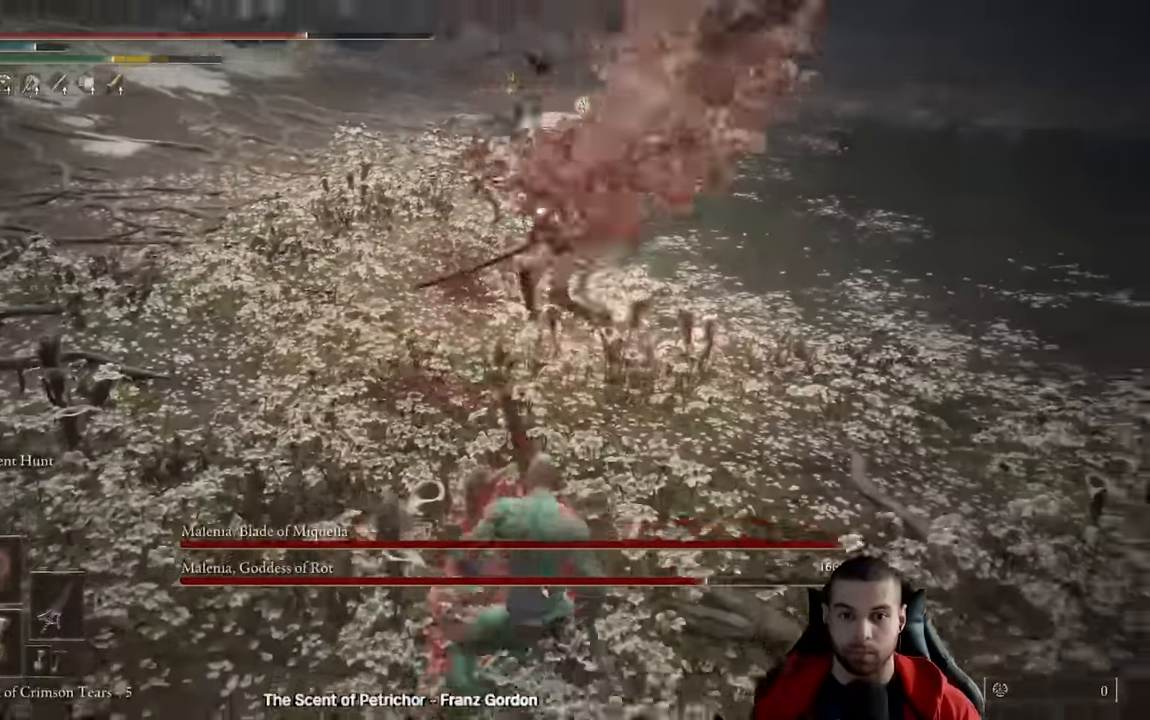
{"dt_ms": 500, "buttons": [], "left_stick": "down-right", "right_stick": "center"}
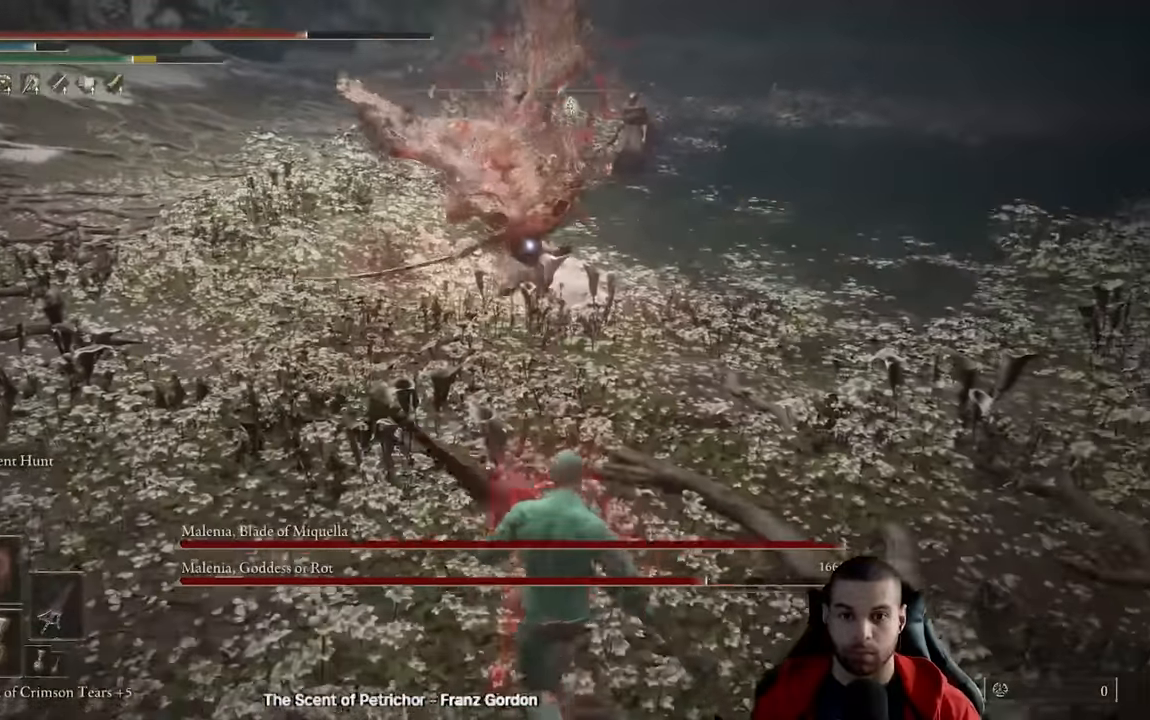
{"dt_ms": 500, "buttons": [], "left_stick": "up", "right_stick": "center", "events": [[150, "left_stick", "center"], [217, "left_stick", "up"]]}
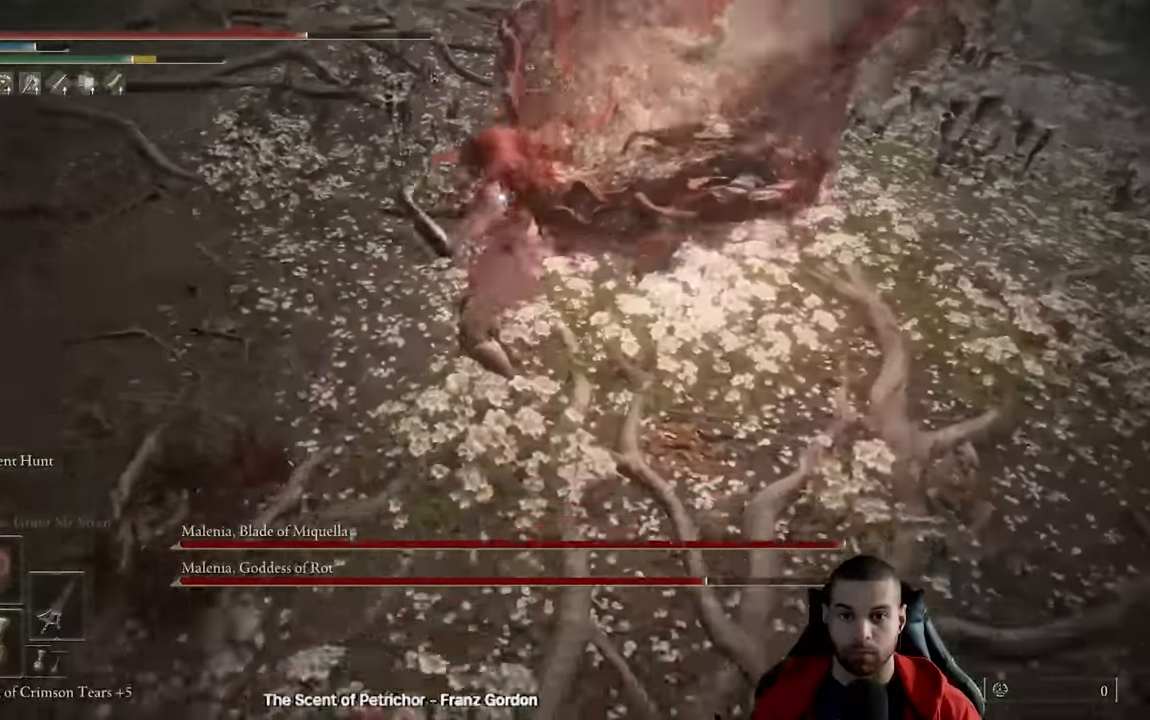
{"dt_ms": 500, "buttons": [], "left_stick": "up", "right_stick": "center", "events": [[350, "R1", "down"], [450, "R1", "up"]]}
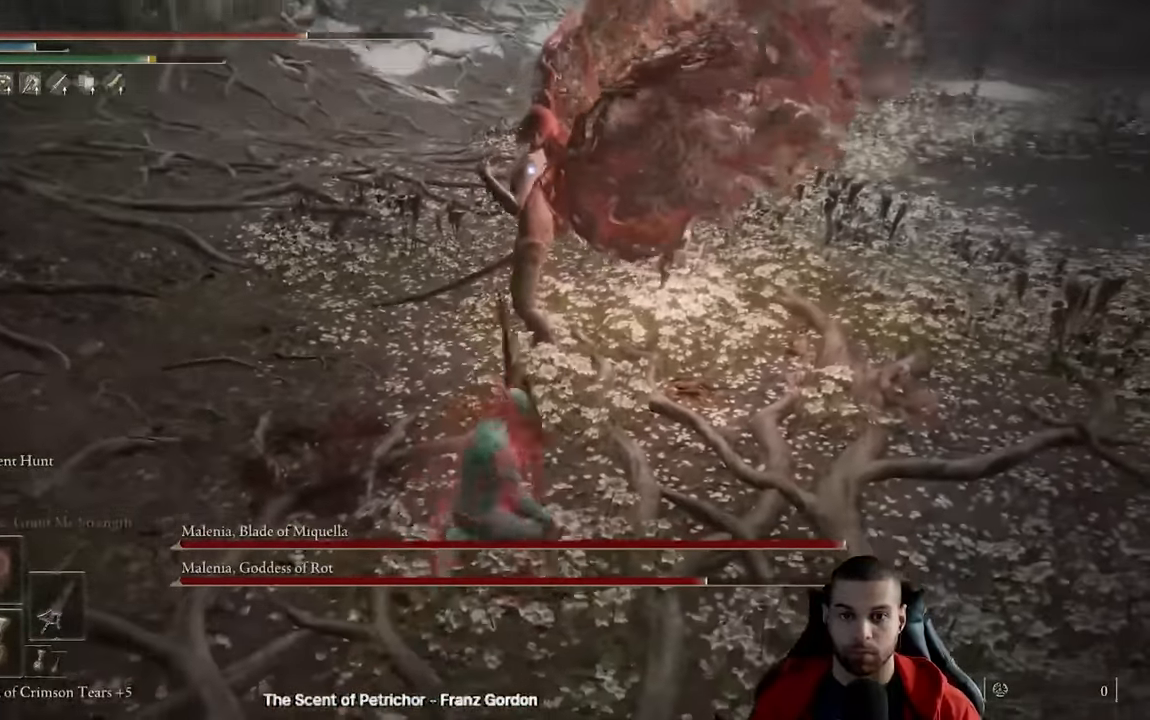
{"dt_ms": 500, "buttons": [], "left_stick": "down-right", "right_stick": "center", "events": [[400, "left_stick", "right"], [450, "left_stick", "down-right"]]}
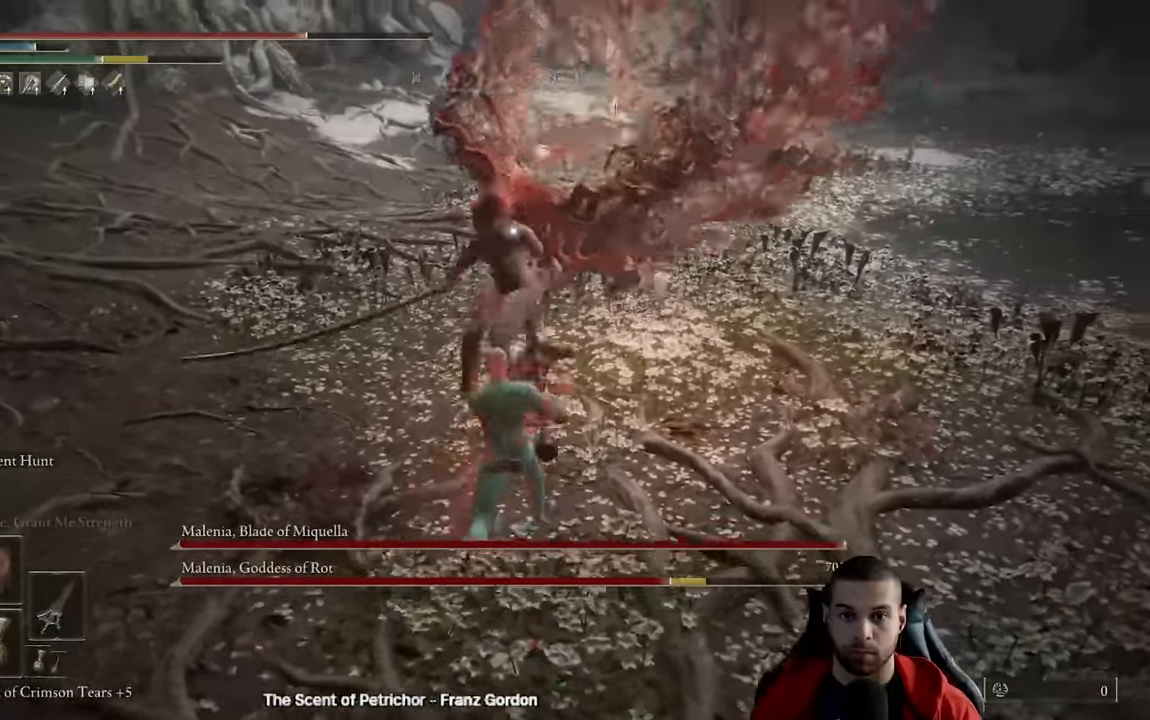
{"dt_ms": 500, "buttons": [], "left_stick": "down", "right_stick": "center", "events": [[333, "left_stick", "down"]]}
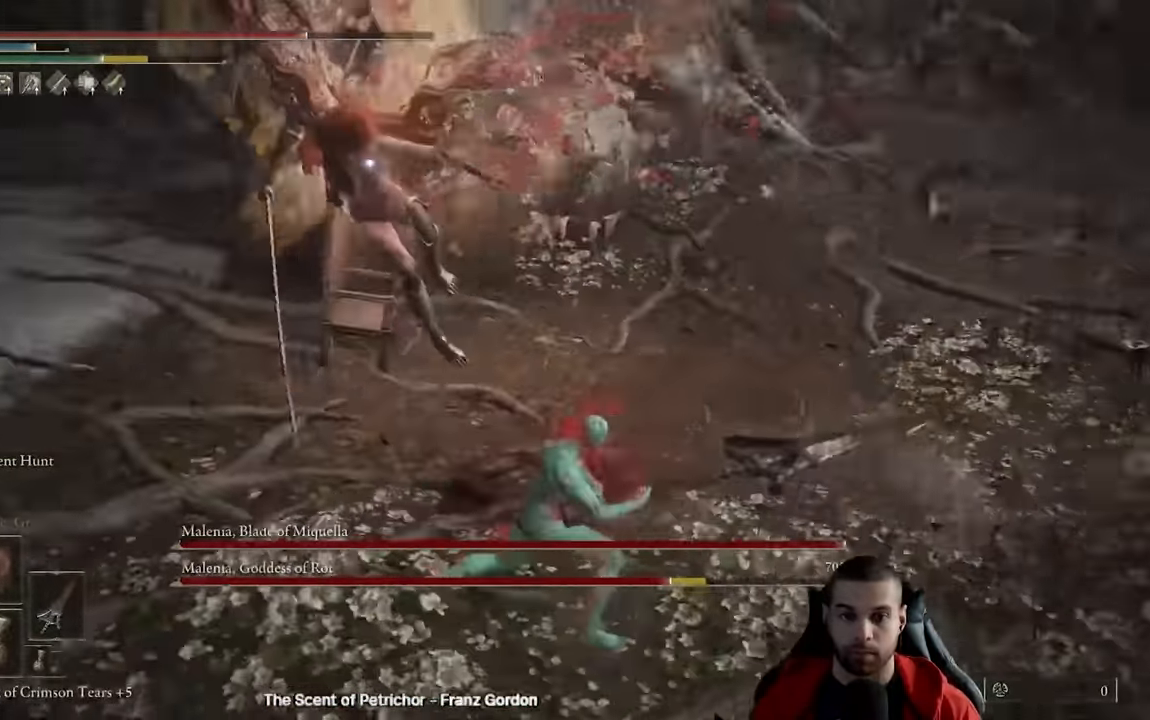
{"dt_ms": 500, "buttons": [], "left_stick": "down-right", "right_stick": "center", "events": [[50, "left_stick", "down-right"]]}
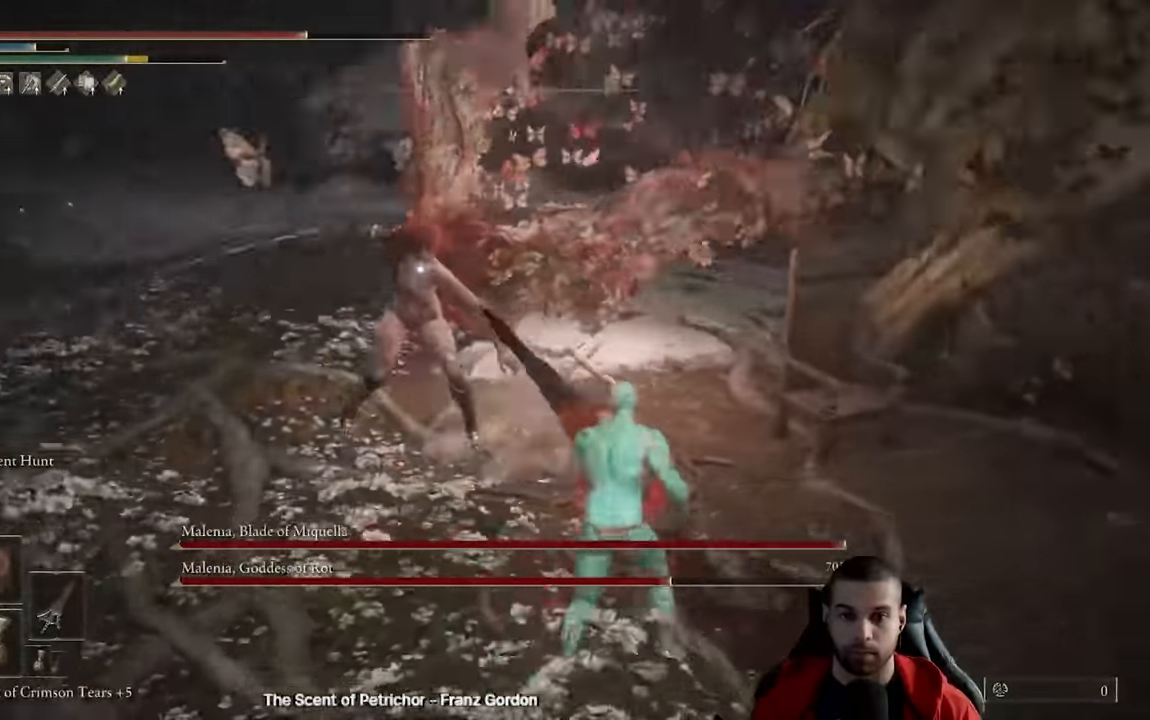
{"dt_ms": 500, "buttons": [], "left_stick": "down", "right_stick": "center"}
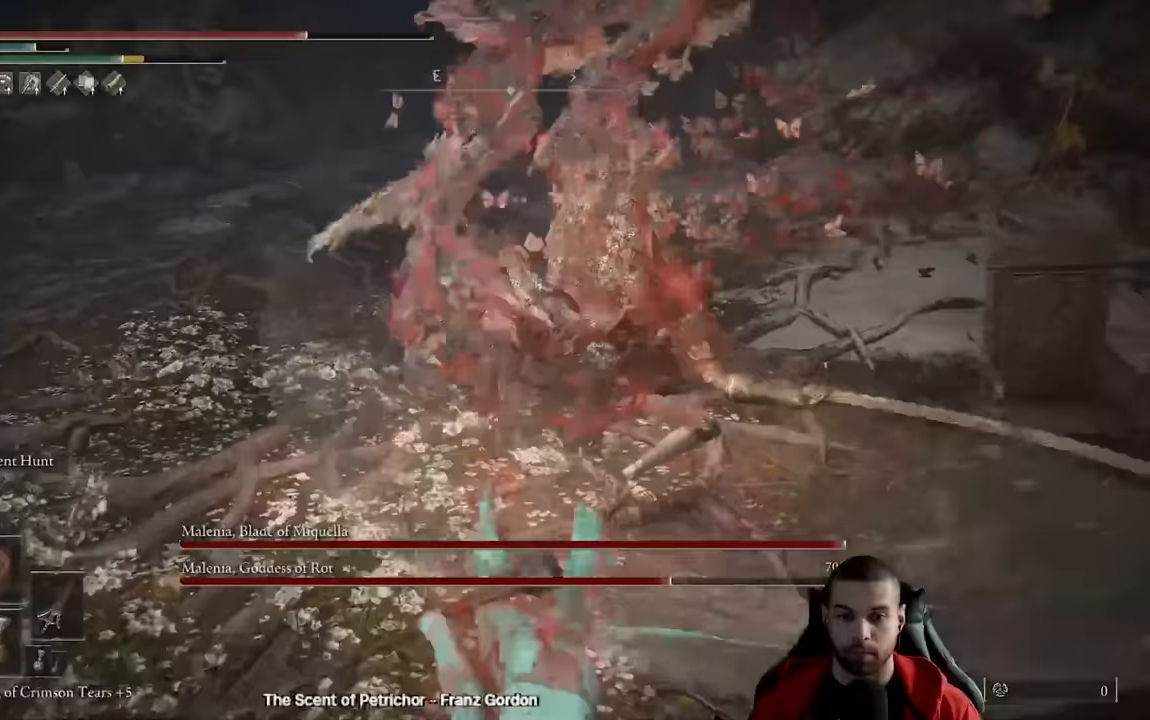
{"dt_ms": 500, "buttons": [], "left_stick": "down", "right_stick": "left", "events": [[200, "right_stick", "left"], [300, "right_stick", "center"], [450, "right_stick", "left"]]}
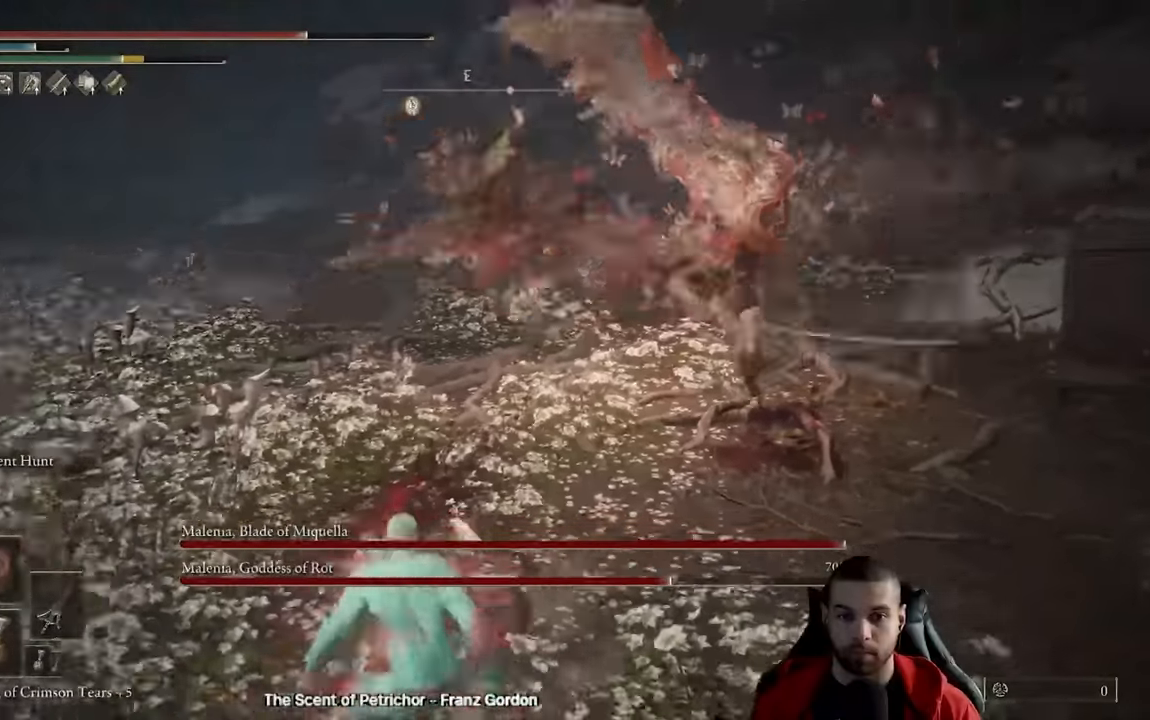
{"dt_ms": 500, "buttons": [], "left_stick": "down", "right_stick": "center", "events": [[133, "right_stick", "center"], [317, "right_stick", "right"], [450, "right_stick", "center"]]}
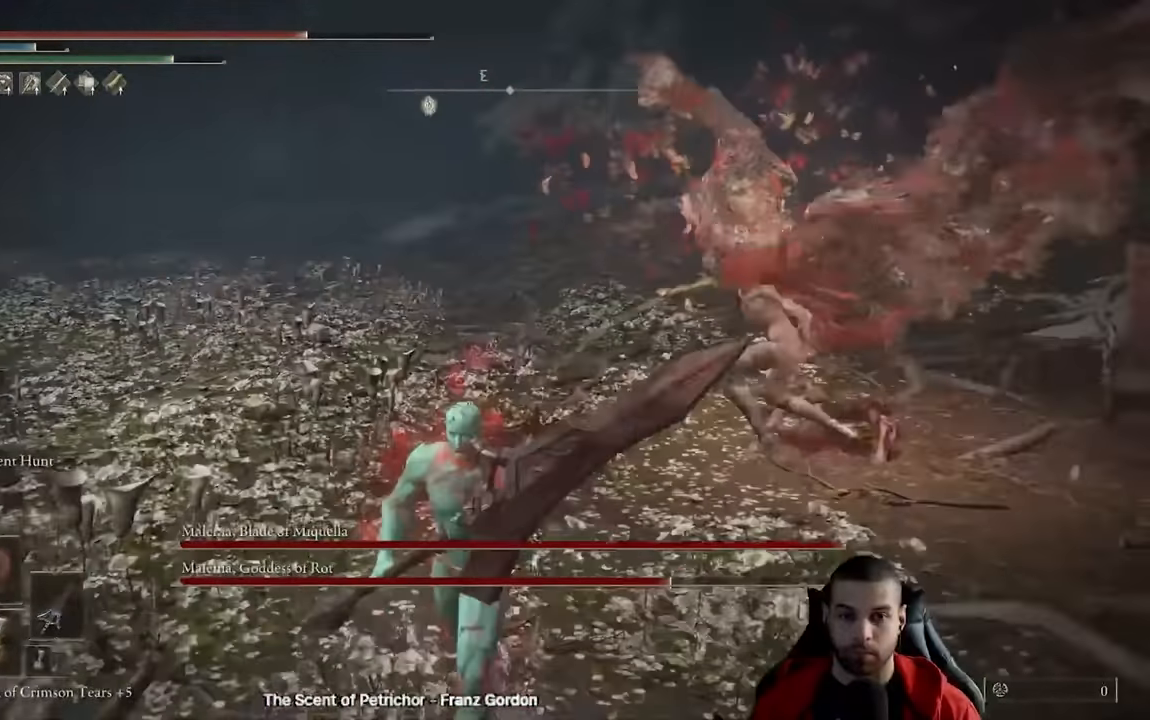
{"dt_ms": 500, "buttons": [], "left_stick": "down-left", "right_stick": "center", "events": [[333, "left_stick", "down-left"], [333, "right_stick", "right"], [467, "right_stick", "center"]]}
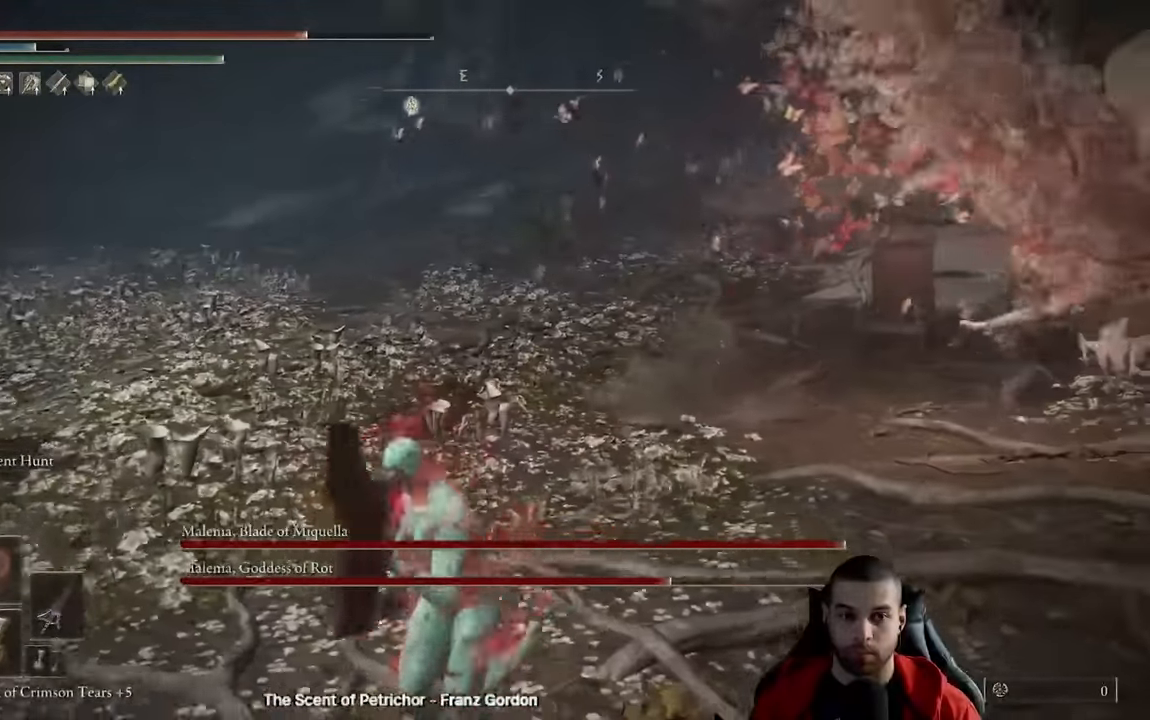
{"dt_ms": 500, "buttons": [], "left_stick": "down-left", "right_stick": "right", "events": [[117, "right_stick", "left"], [317, "right_stick", "center"], [400, "right_stick", "right"]]}
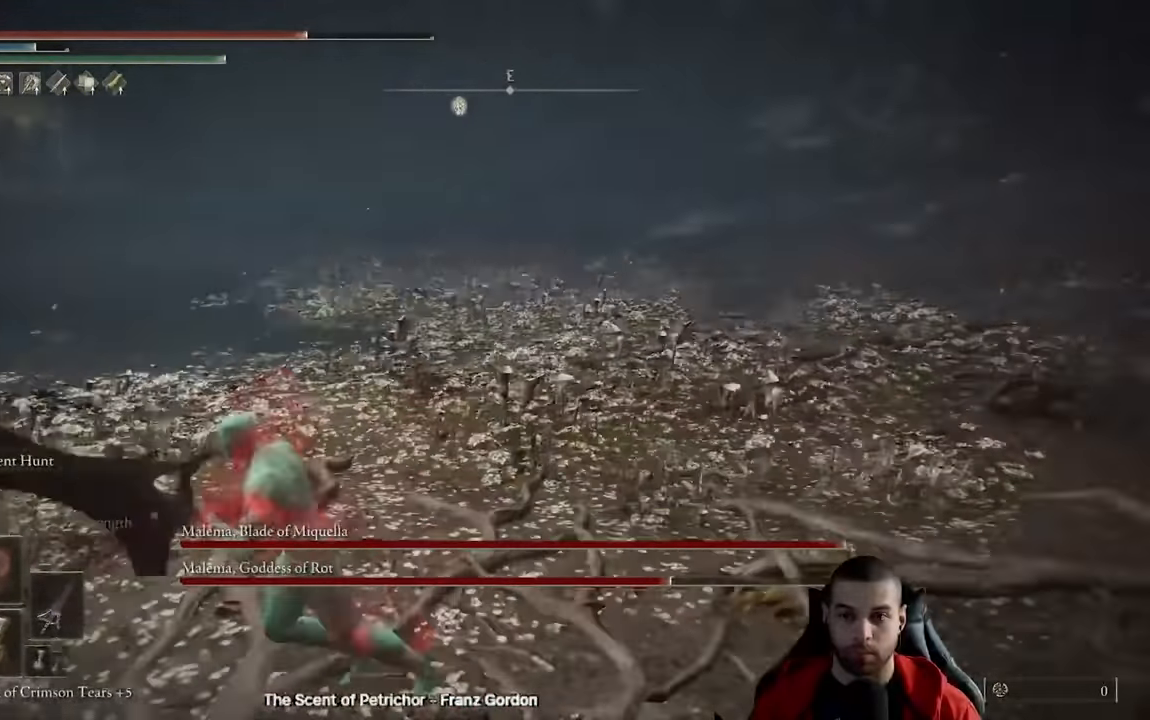
{"dt_ms": 500, "buttons": [], "left_stick": "down-right", "right_stick": "center", "events": [[50, "left_stick", "down"], [217, "left_stick", "down-right"], [250, "right_stick", "center"]]}
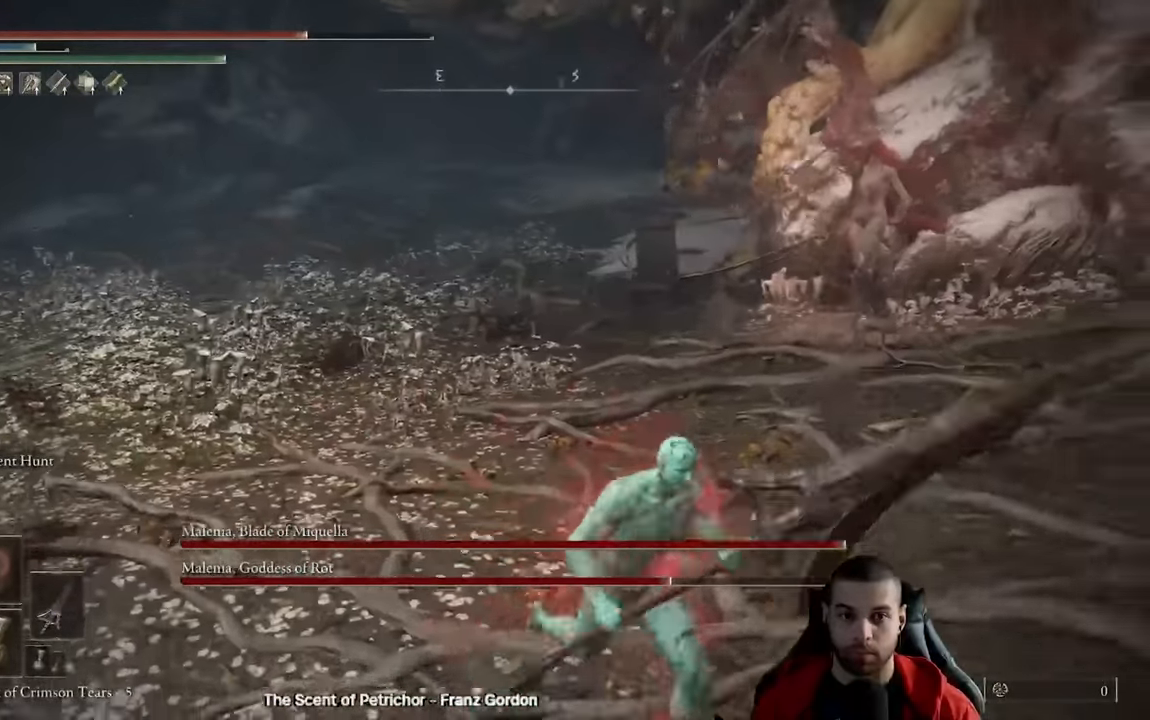
{"dt_ms": 500, "buttons": [], "left_stick": "down-right", "right_stick": "center", "events": [[117, "left_stick", "center"], [167, "left_stick", "up"], [217, "R3", "down"], [317, "R3", "up"], [400, "left_stick", "right"], [450, "left_stick", "down-right"]]}
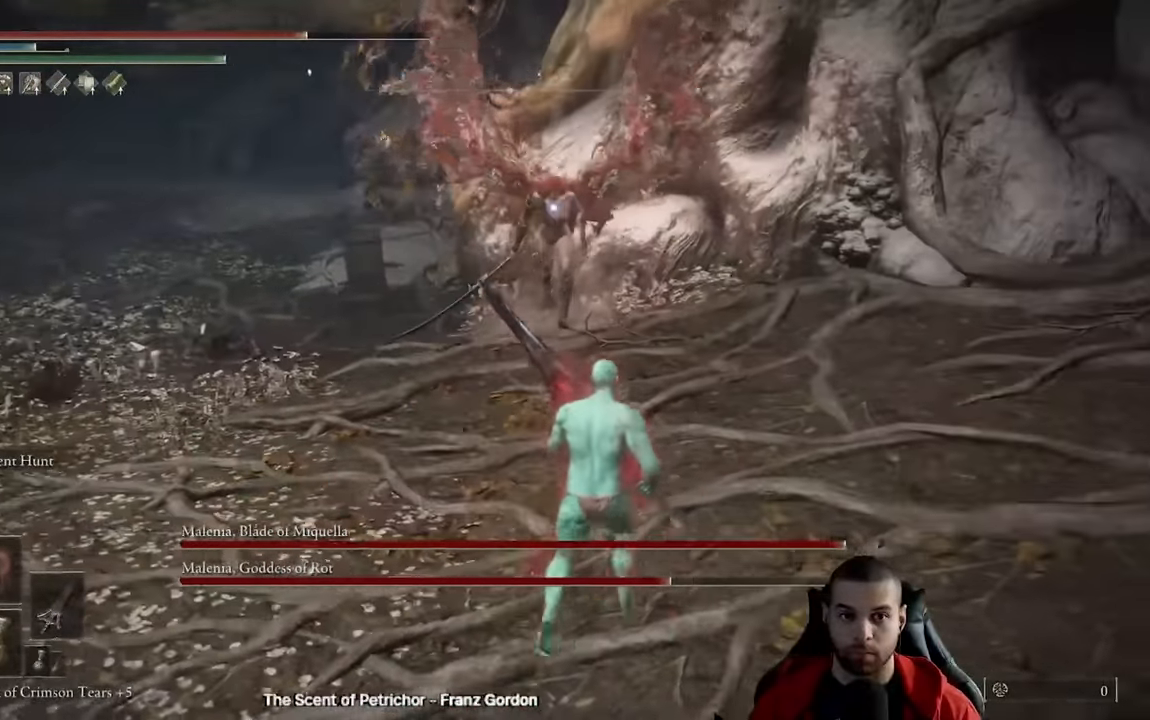
{"dt_ms": 500, "buttons": ["R1"], "left_stick": "right", "right_stick": "center", "events": [[417, "left_stick", "right"], [450, "R1", "down"]]}
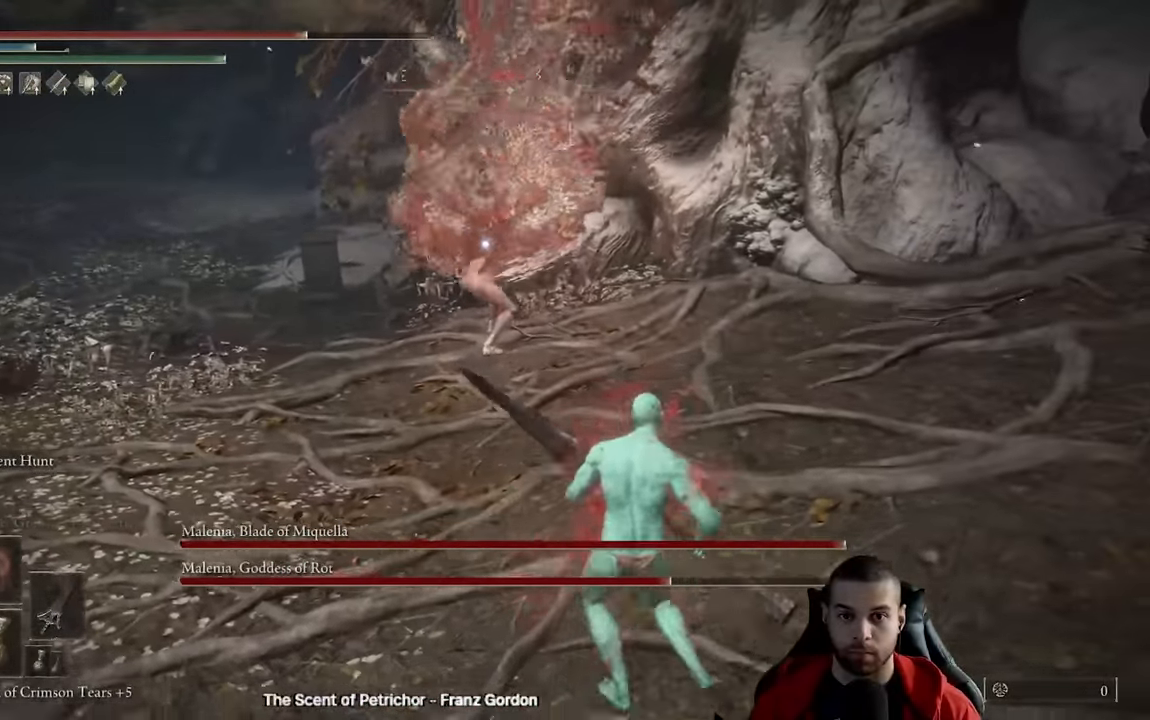
{"dt_ms": 500, "buttons": [], "left_stick": "down-right", "right_stick": "center", "events": [[50, "R1", "up"], [300, "left_stick", "down-right"]]}
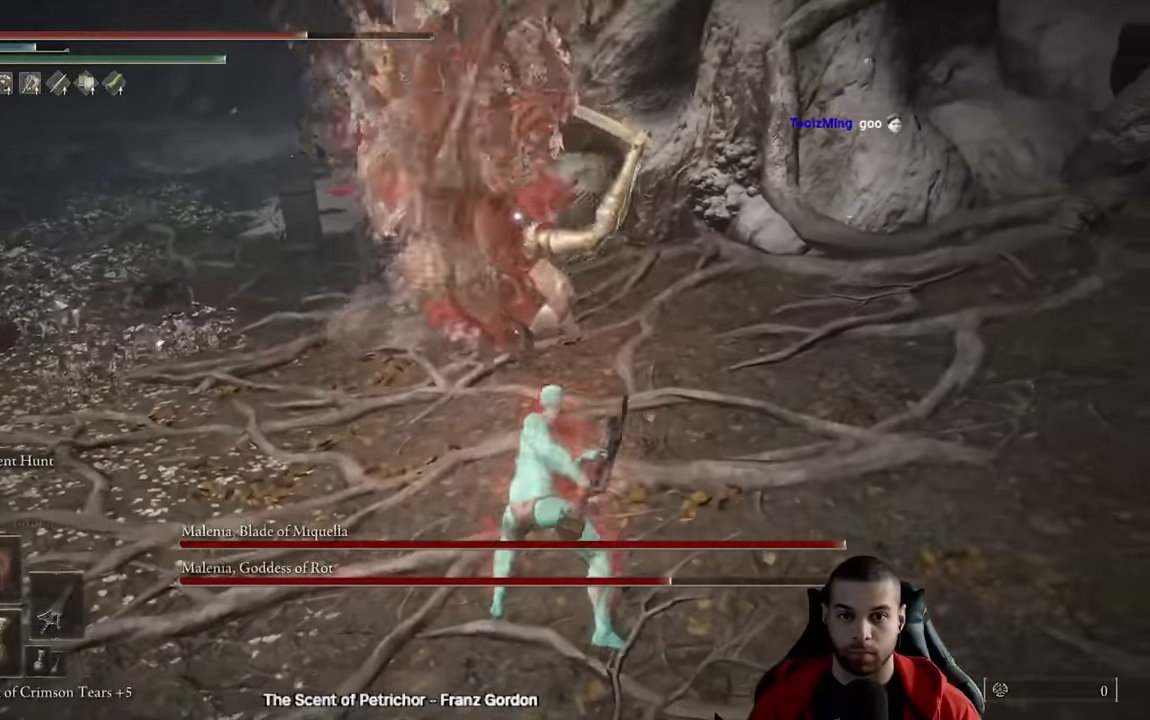
{"dt_ms": 500, "buttons": [], "left_stick": "down-right", "right_stick": "center", "events": []}
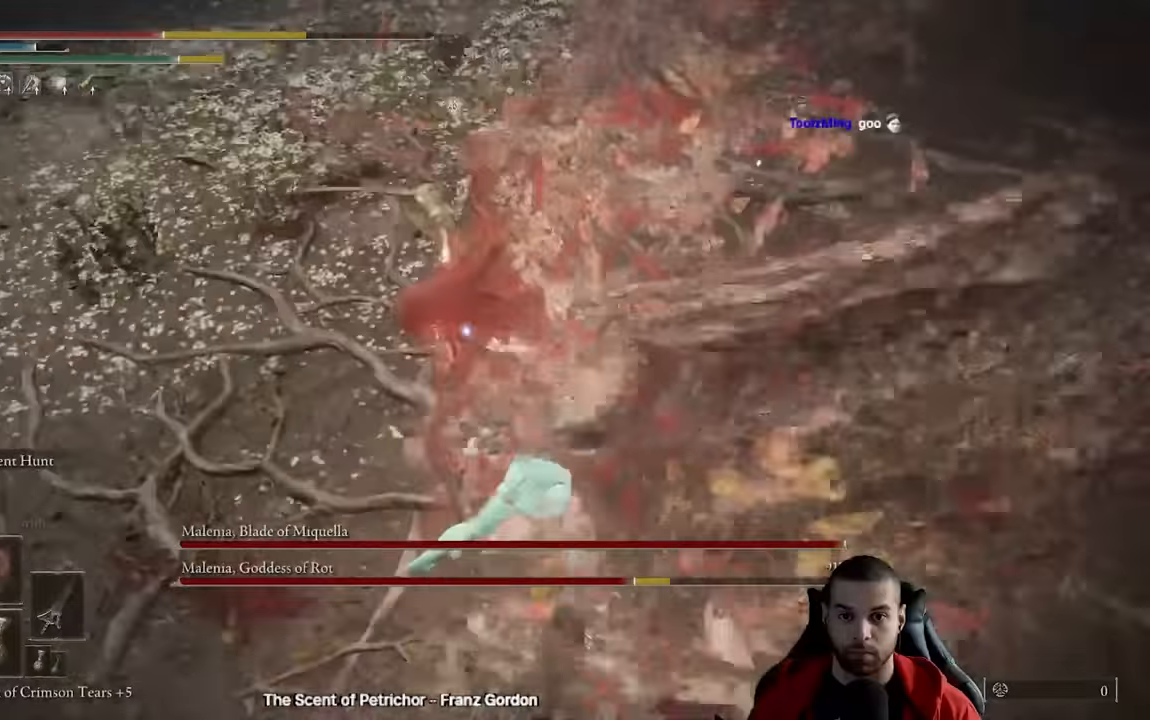
{"dt_ms": 500, "buttons": [], "left_stick": "down-right", "right_stick": "center"}
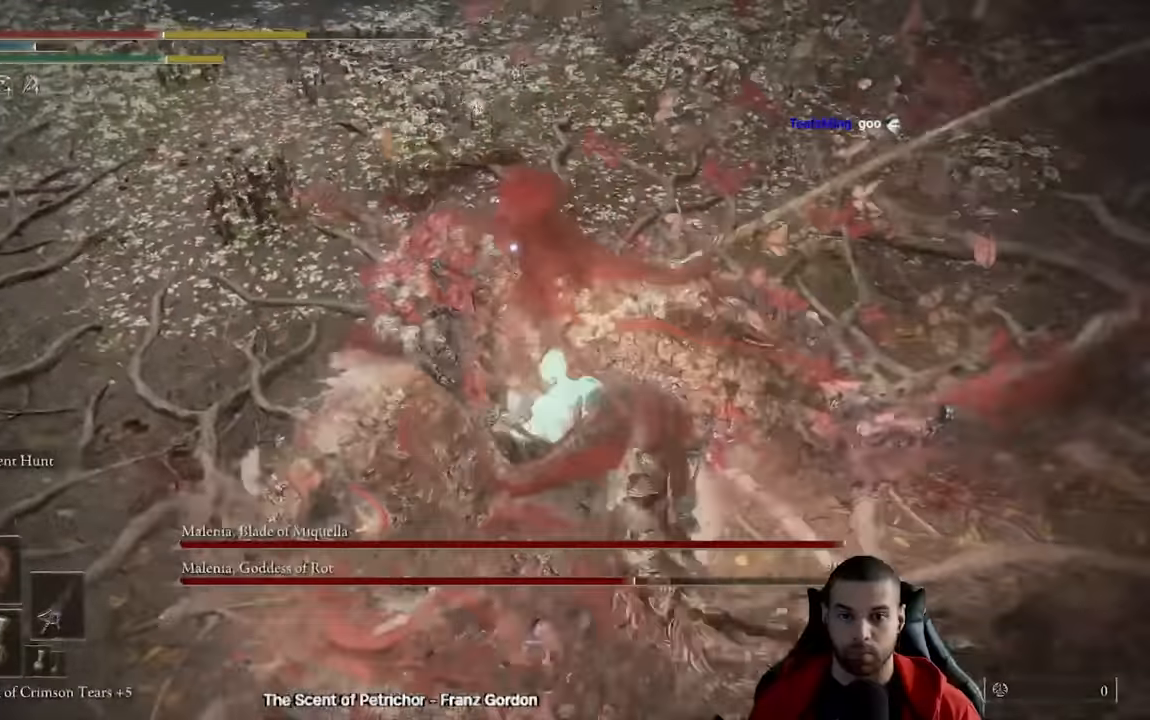
{"dt_ms": 1000, "buttons": [], "left_stick": "right", "right_stick": "center"}
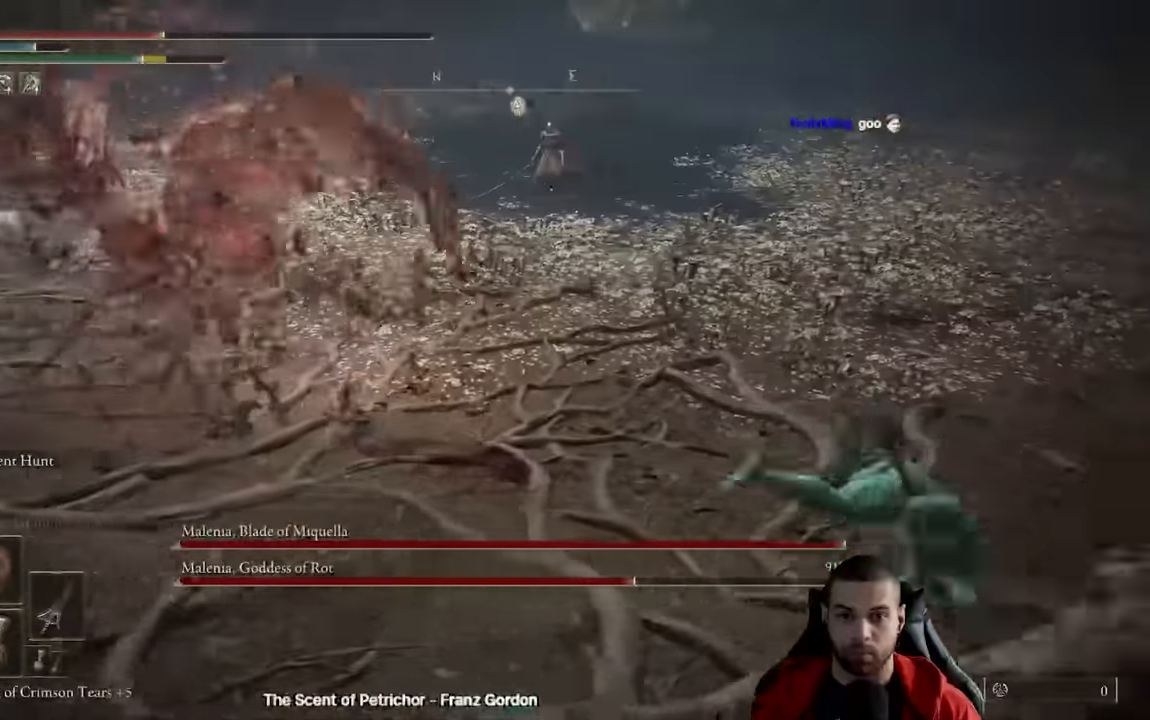
{"dt_ms": 500, "buttons": [], "left_stick": "up-right", "right_stick": "left", "events": [[133, "right_stick", "left"], [250, "left_stick", "up"], [450, "left_stick", "up-right"]]}
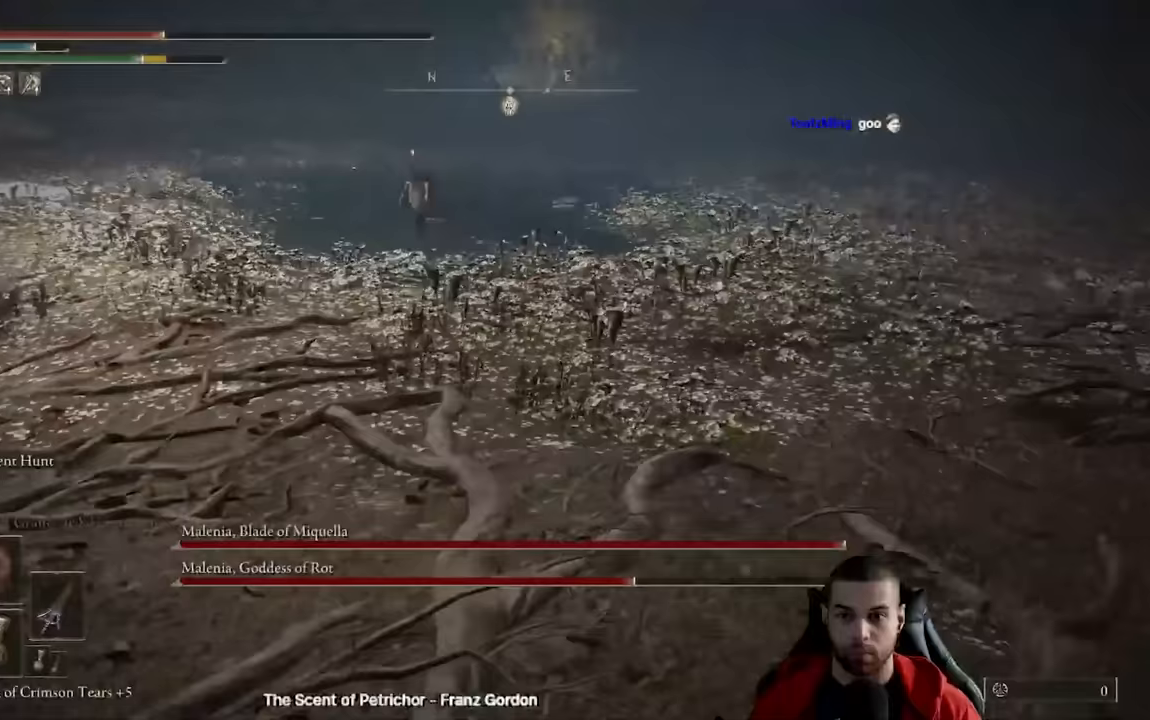
{"dt_ms": 1000, "buttons": ["B"], "left_stick": "right", "right_stick": "center"}
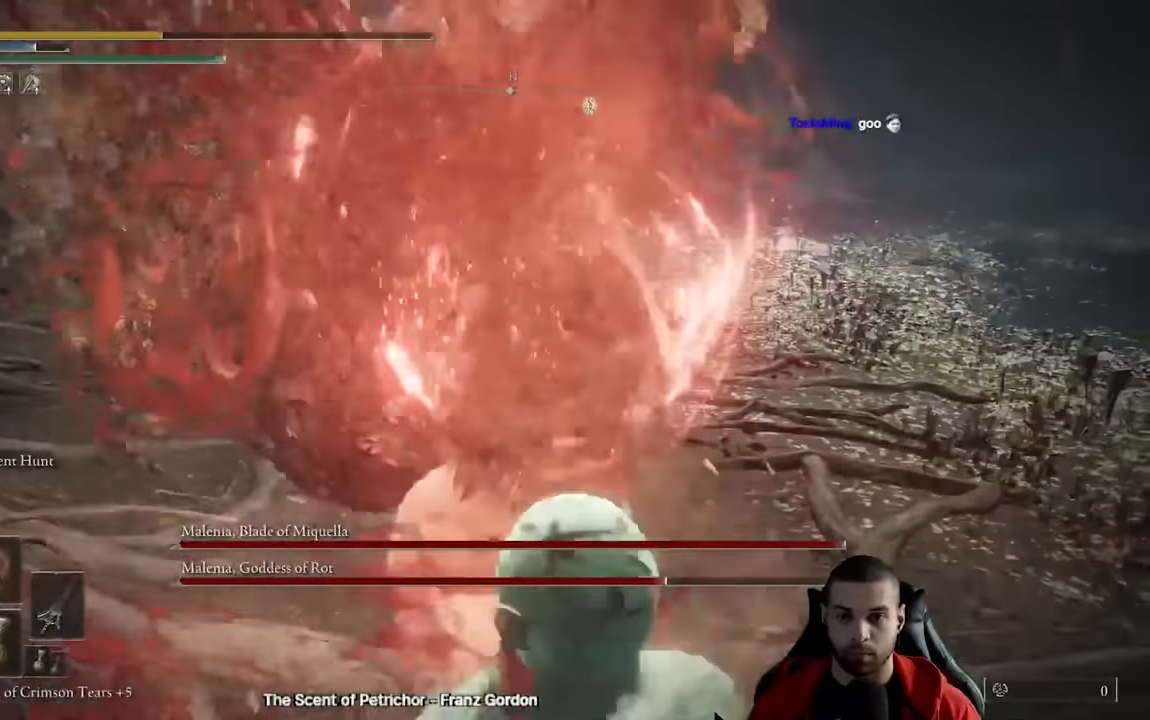
{"dt_ms": 500, "buttons": [], "left_stick": "right", "right_stick": "right", "events": [[33, "B", "up"], [417, "right_stick", "right"]]}
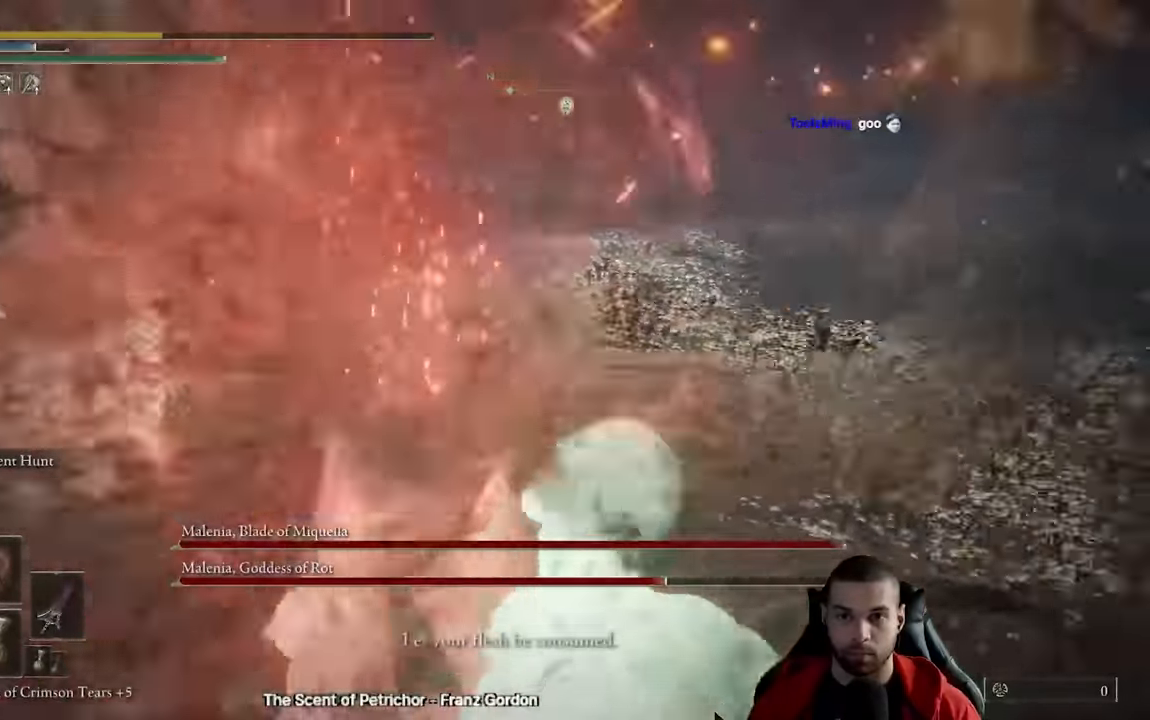
{"dt_ms": 500, "buttons": [], "left_stick": "left", "right_stick": "center", "events": [[33, "right_stick", "center"], [133, "left_stick", "up-right"], [150, "right_stick", "right"], [333, "right_stick", "center"], [350, "left_stick", "center"], [500, "left_stick", "left"]]}
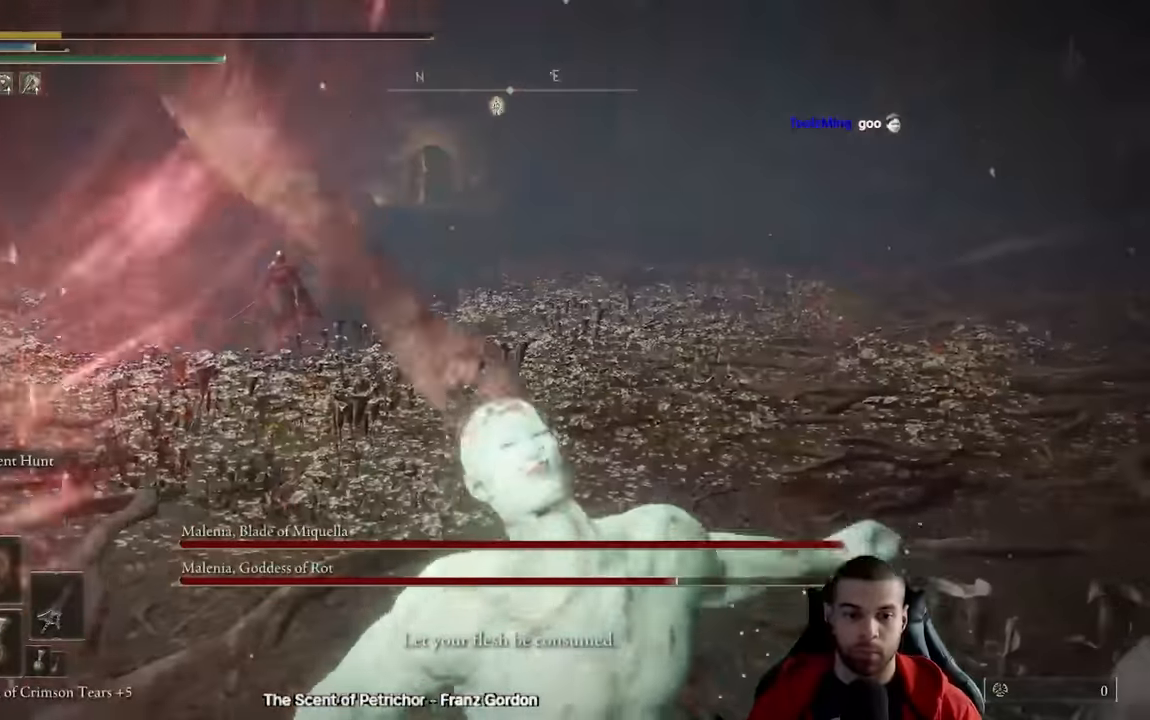
{"dt_ms": 500, "buttons": [], "left_stick": "center", "right_stick": "center", "events": [[150, "left_stick", "center"]]}
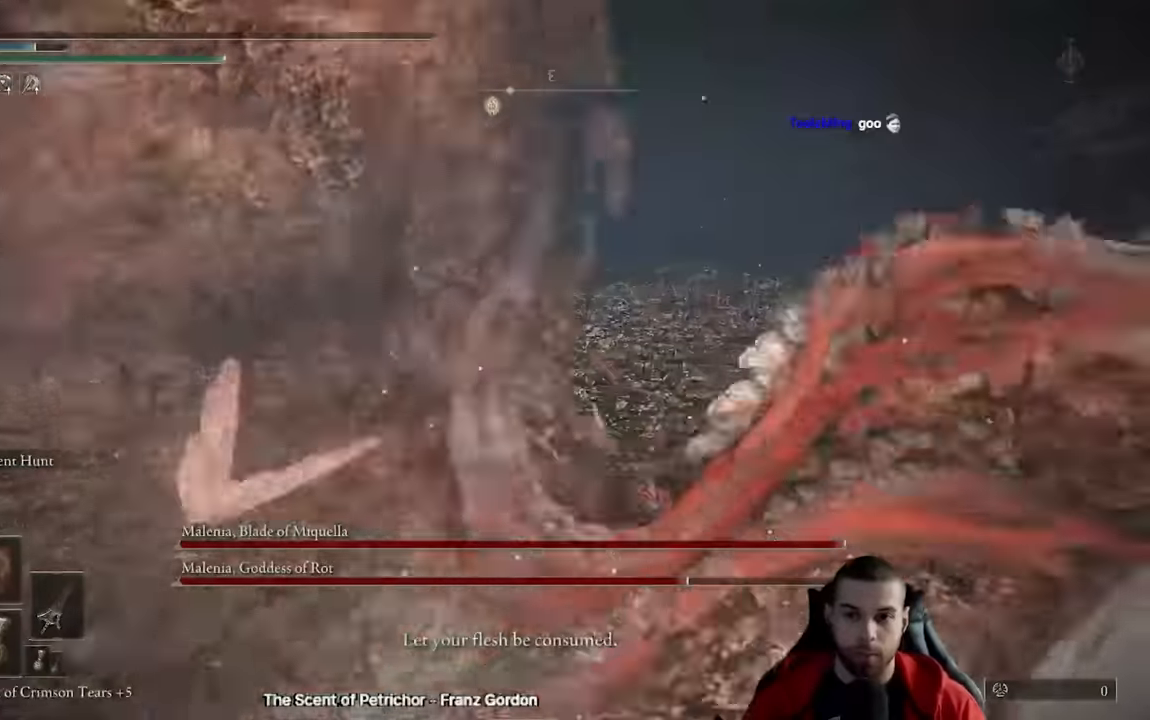
{"dt_ms": 500, "buttons": [], "left_stick": "center", "right_stick": "center", "events": []}
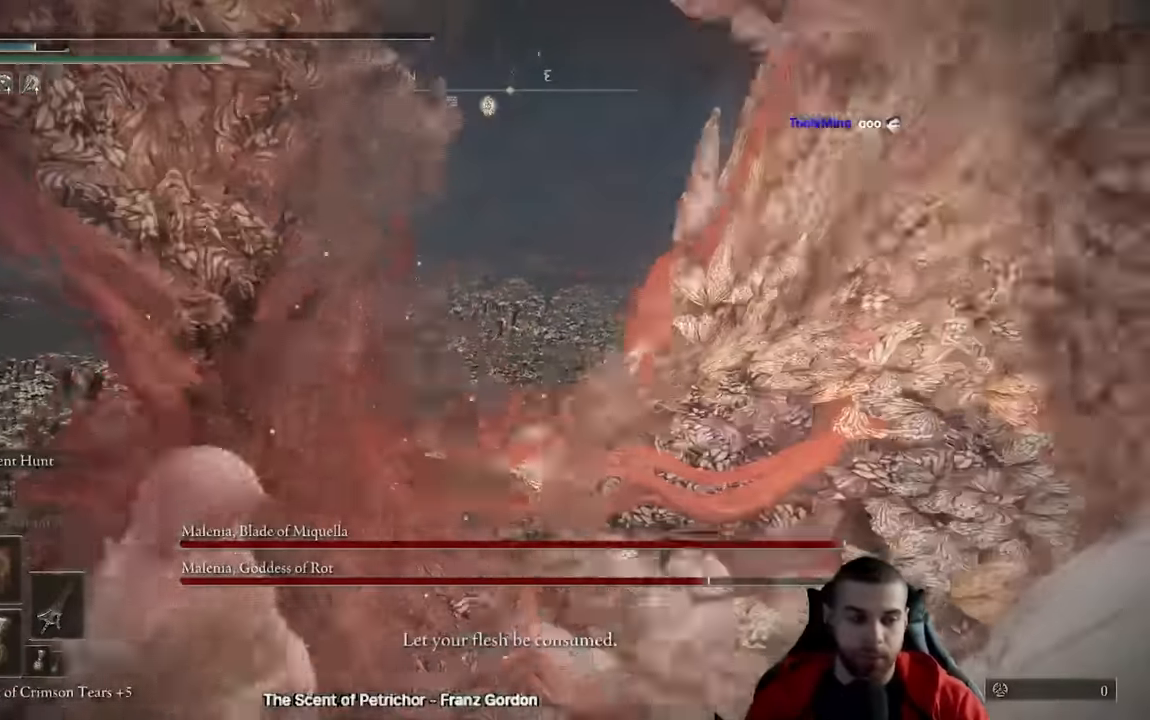
{"dt_ms": 500, "buttons": [], "left_stick": "center", "right_stick": "center", "events": []}
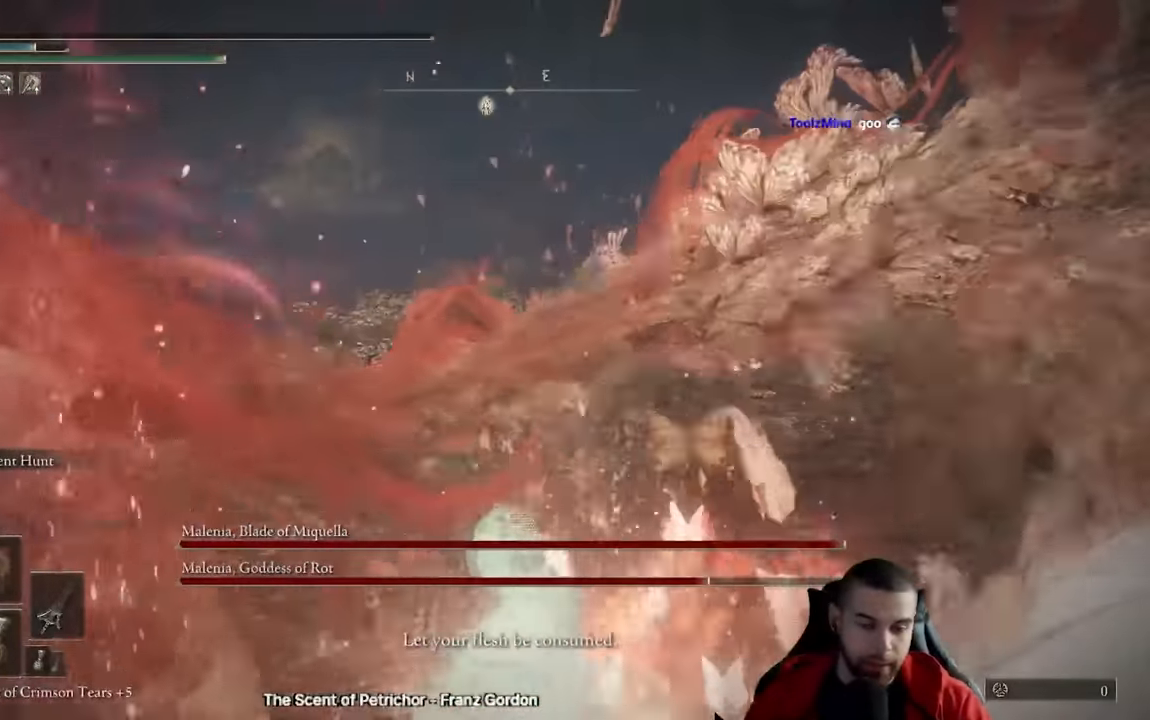
{"dt_ms": 500, "buttons": [], "left_stick": "center", "right_stick": "center", "events": []}
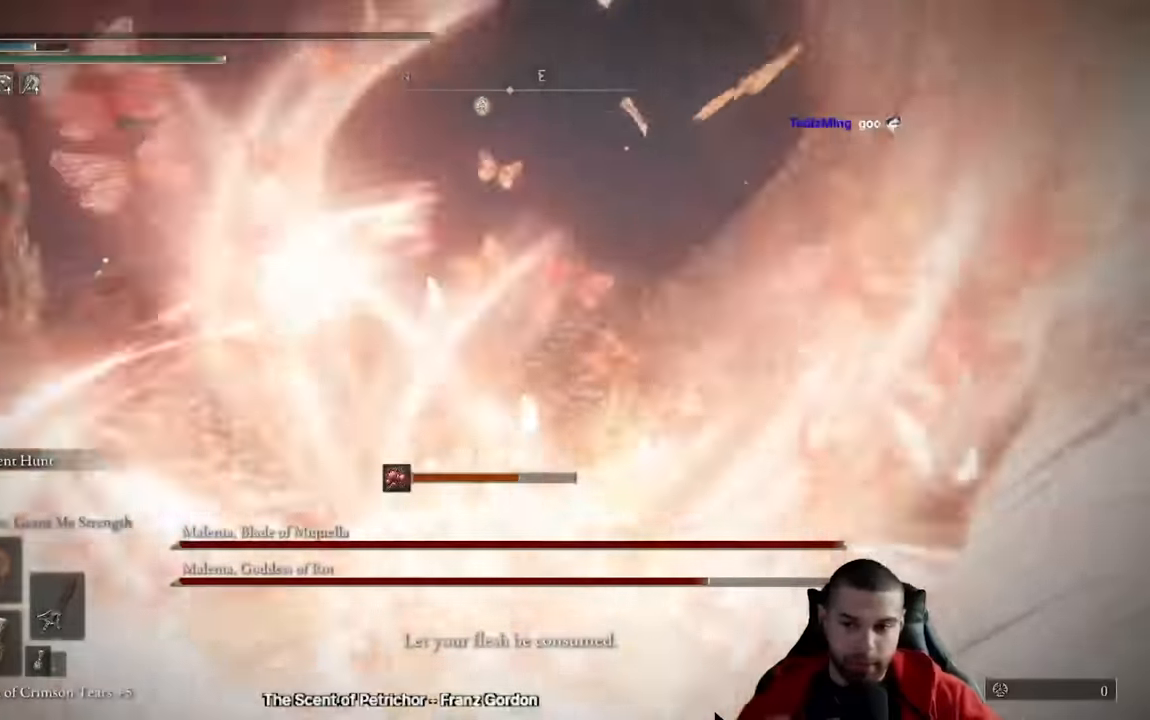
{"dt_ms": 500, "buttons": [], "left_stick": "center", "right_stick": "center", "events": []}
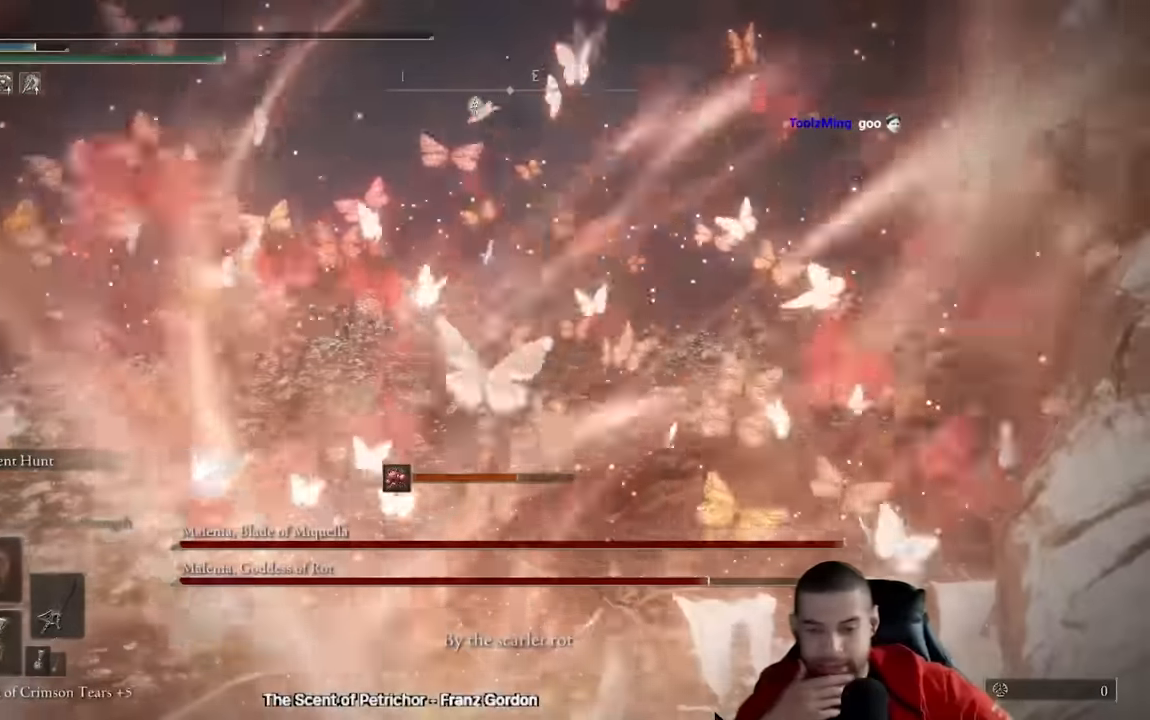
{"dt_ms": 500, "buttons": [], "left_stick": "center", "right_stick": "center", "events": []}